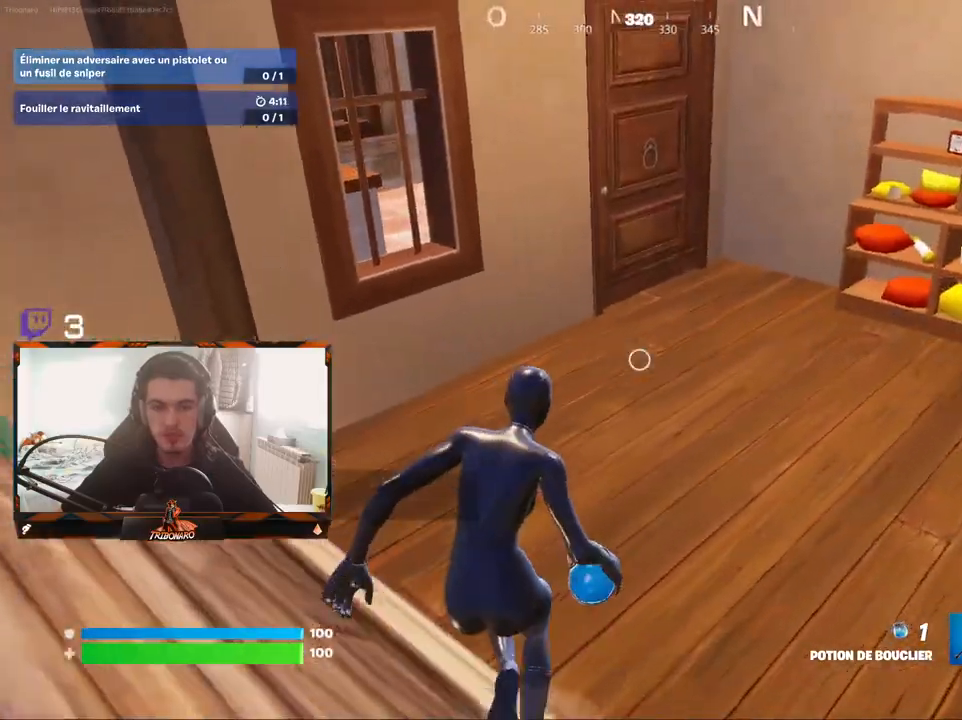
Gameplay with keyboard and mouse; each line is a JSON object with the keys and mouse buttons held at the frame after it. "events" lists presses ("down") and releases ("up") of "1", "2", "3", "4", "5", "a", "alt", "c", "caps_lock", "ctrl", "d", "e", "f", "g", "q", "r", "s", "shift", "space", "t", "tab", "v", "w", "x", "z", "mouse_left", "mouse_wheel" and "mouse_right" between this image and that frame as [ms after this image, input, new state], when the widget could be followed in between. "mouse_left", "mouse_wheel", "mouse_right" = the "left", "wheel", "right" buttons of the "mouse" list. No other keys are recorded. "wheel" means that the mouse wheel is clicked or scrolled. "mouse_move" is the direction in which the mouse moves at that frame (one of eight, or "still"), when it could be read.
{"keys": ["z"], "mouse": [], "mouse_move": "still", "events": [[233, "d", "down"], [267, "d", "up"]]}
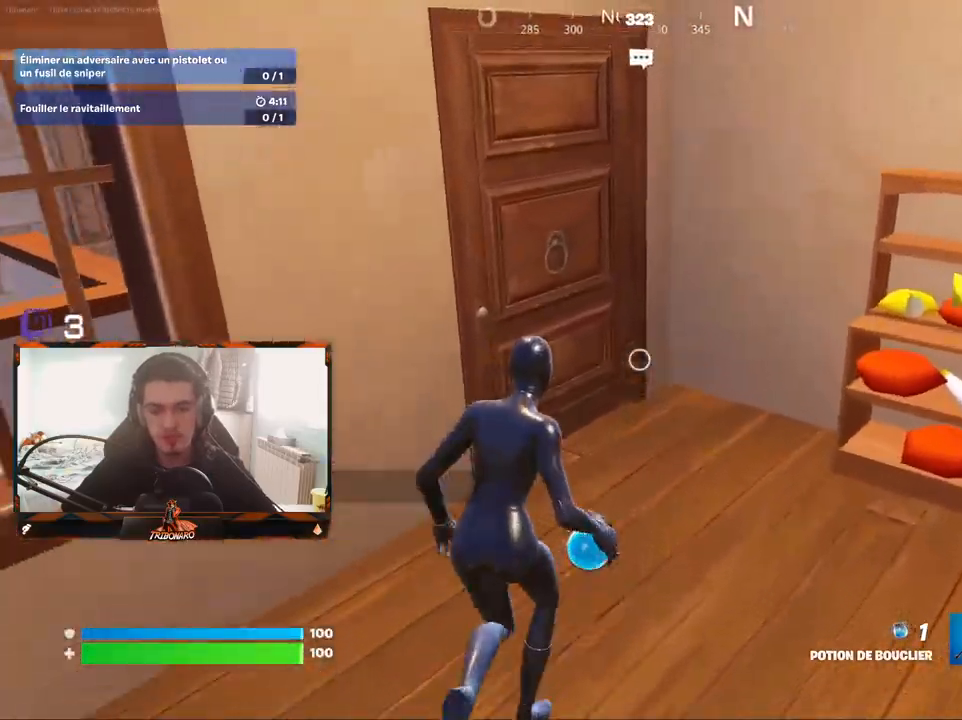
{"keys": ["z"], "mouse": [], "mouse_move": "left", "events": [[100, "x", "down"], [200, "x", "up"], [333, "d", "down"], [483, "d", "up"]]}
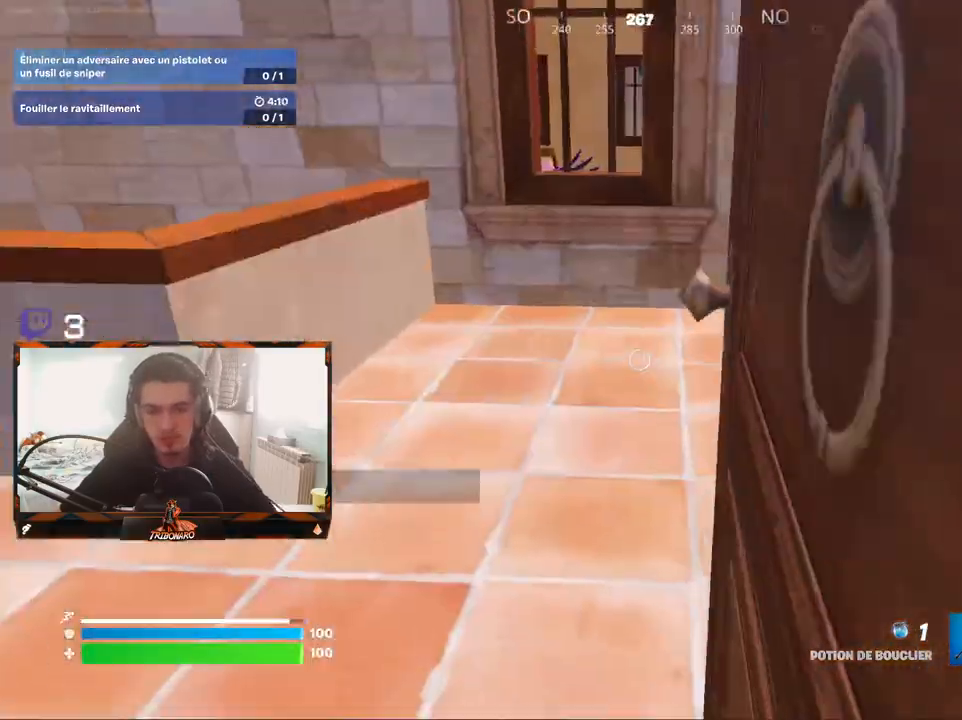
{"keys": ["a", "z"], "mouse": [], "mouse_move": "right", "events": [[217, "d", "down"], [450, "d", "up"], [500, "a", "down"]]}
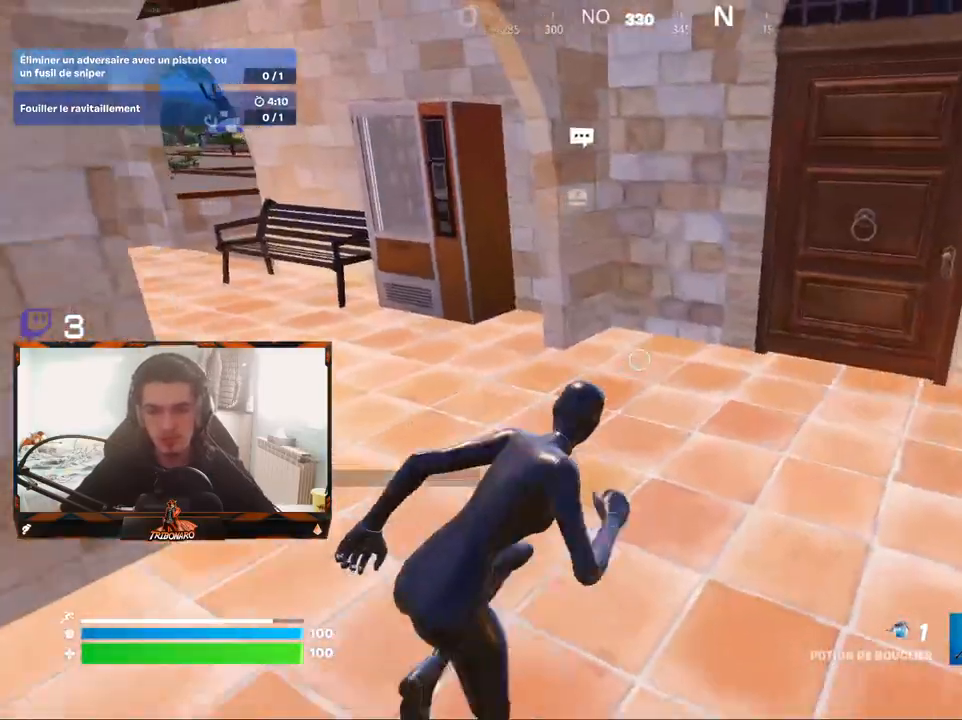
{"keys": ["z"], "mouse": [], "mouse_move": "left", "events": [[83, "a", "up"], [283, "d", "down"], [367, "d", "up"]]}
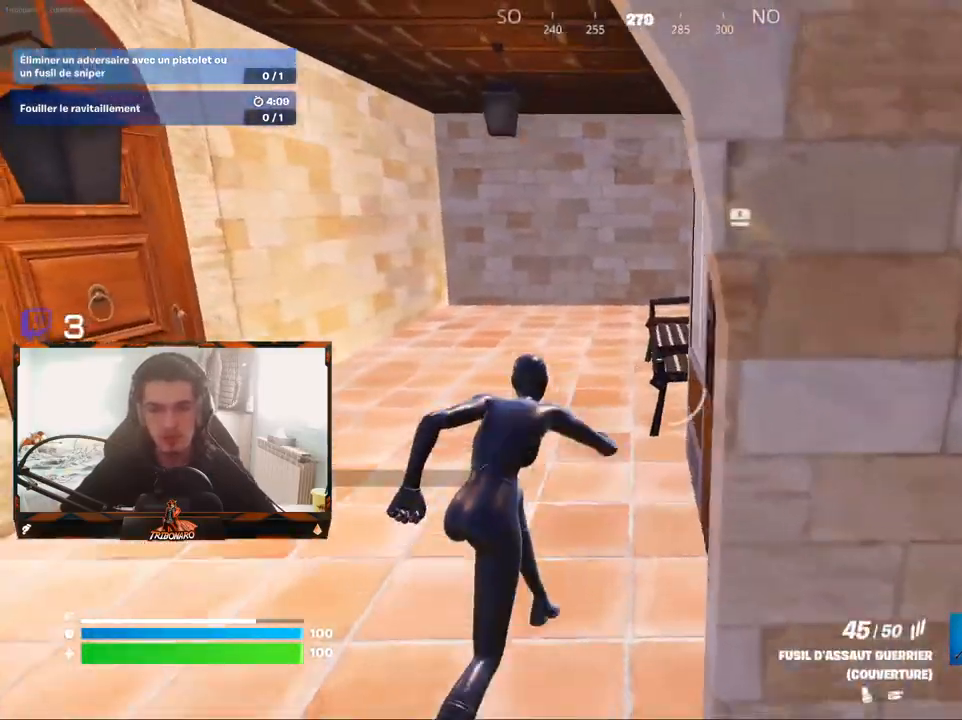
{"keys": ["q", "z"], "mouse": [], "mouse_move": "down", "events": [[100, "q", "down"], [200, "q", "up"], [333, "q", "down"], [333, "z", "up"], [483, "z", "down"]]}
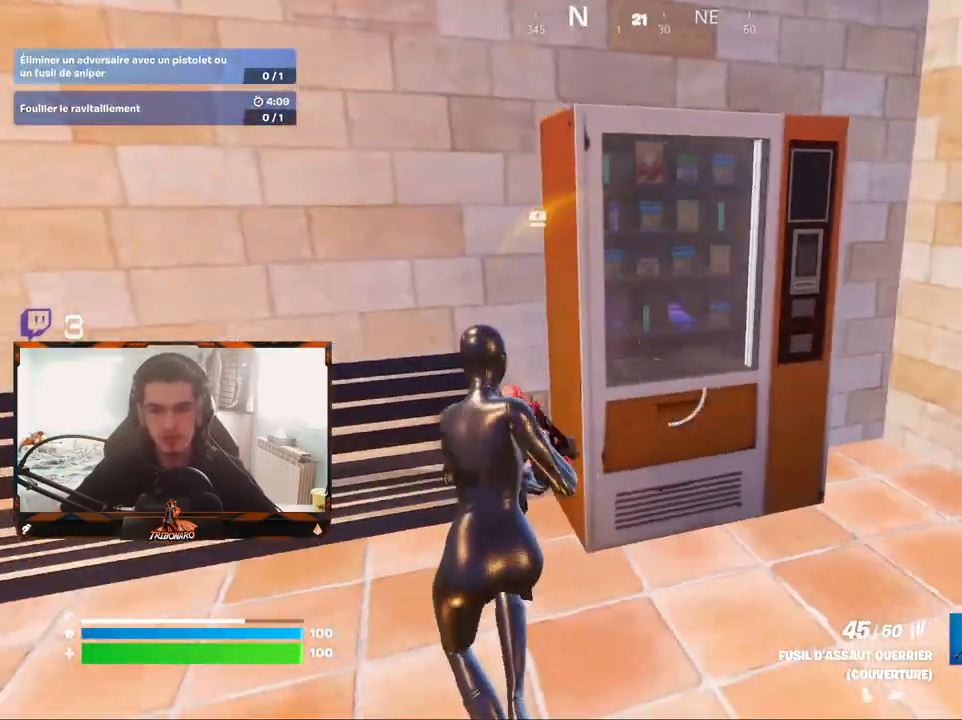
{"keys": ["q", "s", "v"], "mouse": [], "mouse_move": "up", "events": [[67, "z", "up"], [300, "s", "down"], [450, "v", "down"]]}
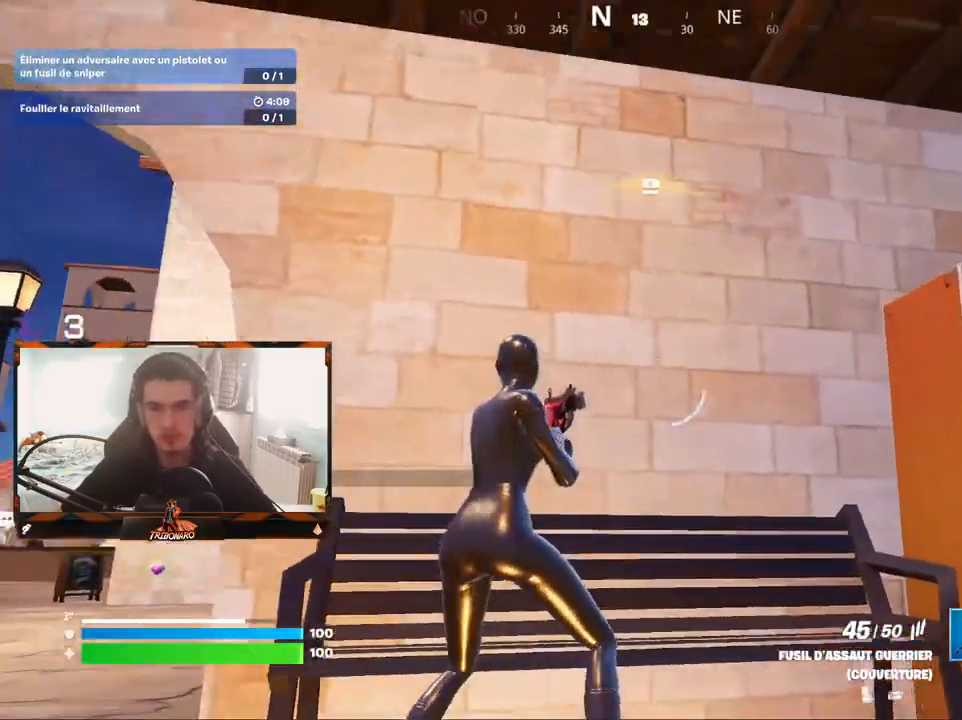
{"keys": ["d"], "mouse": ["left"], "mouse_move": "still", "events": [[33, "s", "up"], [83, "v", "up"], [133, "z", "down"], [233, "d", "down"], [233, "q", "up"], [267, "z", "up"], [367, "mouse_left", "down"]]}
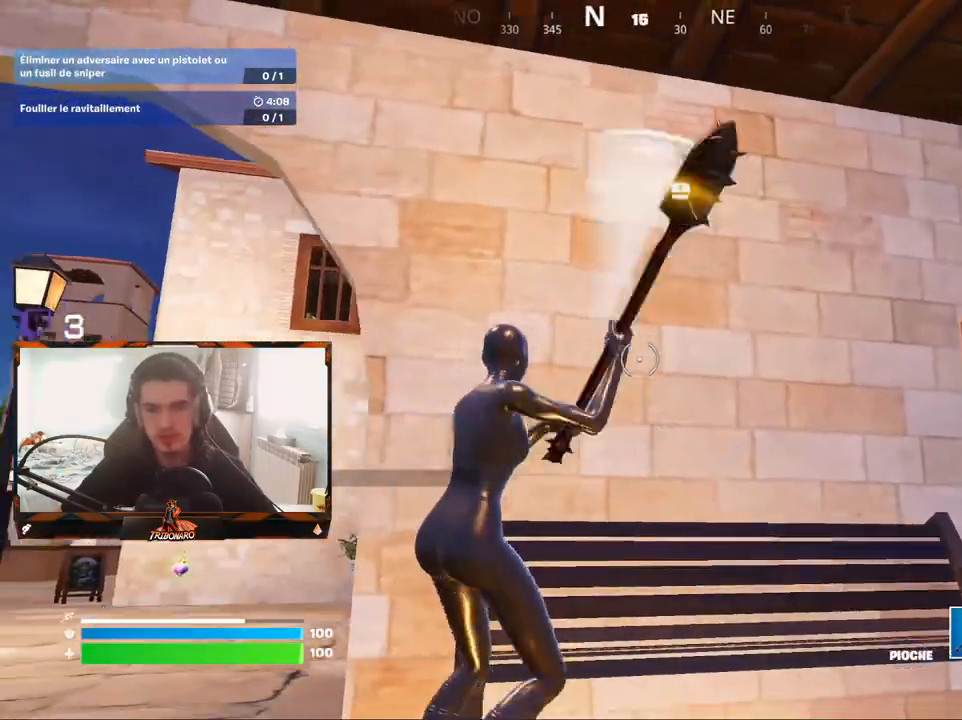
{"keys": [], "mouse": ["left"], "mouse_move": "left", "events": [[50, "s", "down"], [150, "d", "up"], [150, "s", "up"], [333, "d", "down"], [483, "d", "up"]]}
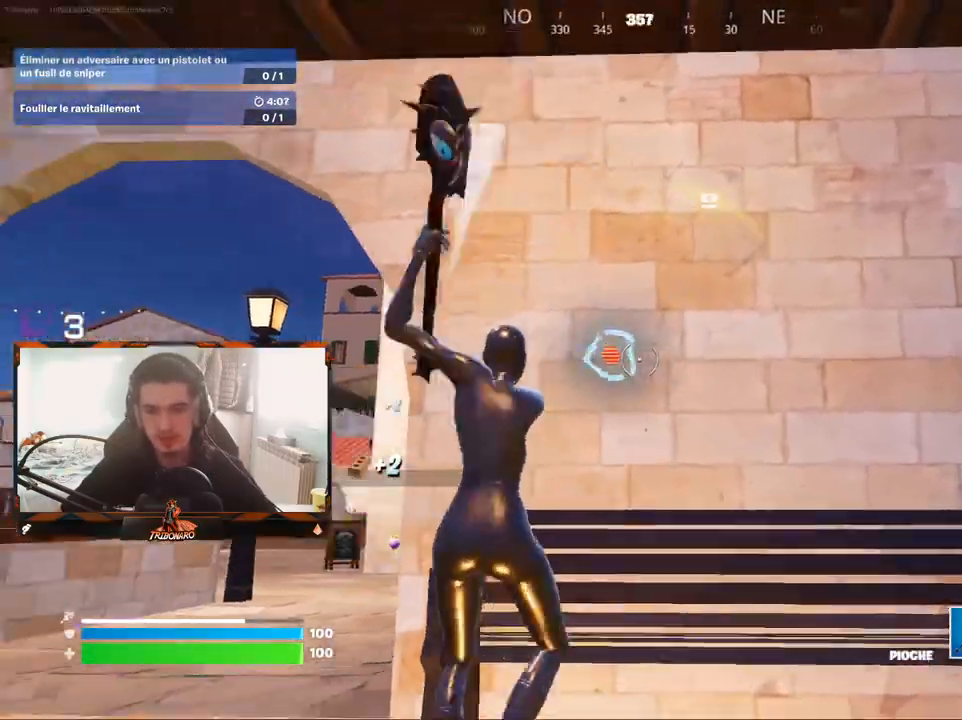
{"keys": [], "mouse": ["left"], "mouse_move": "down-left", "events": [[117, "d", "down"], [300, "d", "up"], [300, "q", "down"], [400, "s", "down"], [500, "q", "up"], [500, "s", "up"]]}
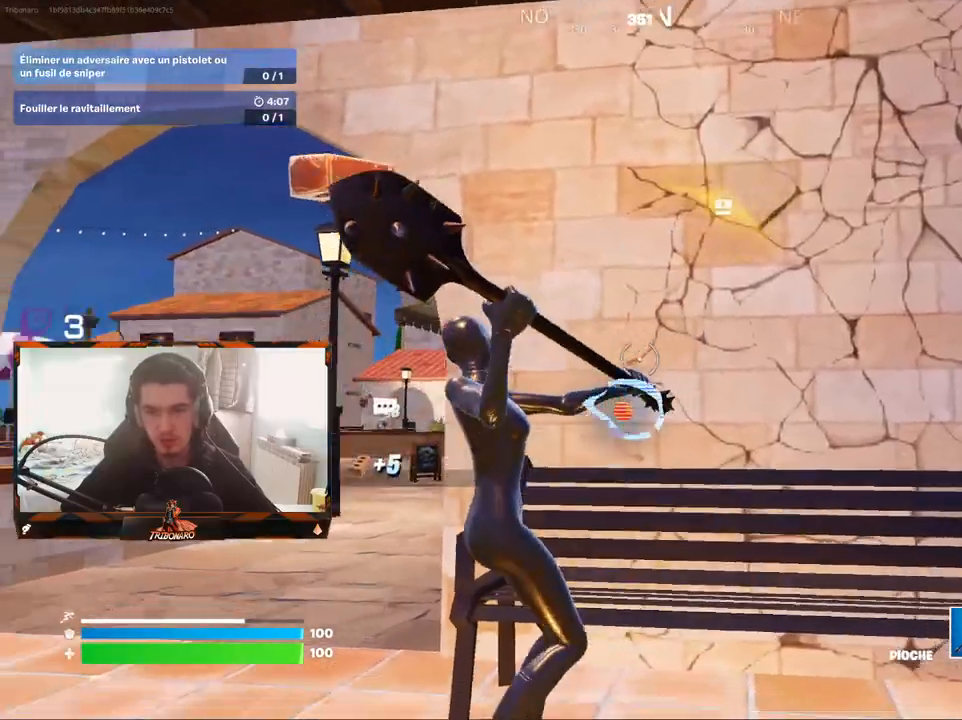
{"keys": [], "mouse": ["left"], "mouse_move": "still", "events": [[283, "d", "down"], [367, "d", "up"]]}
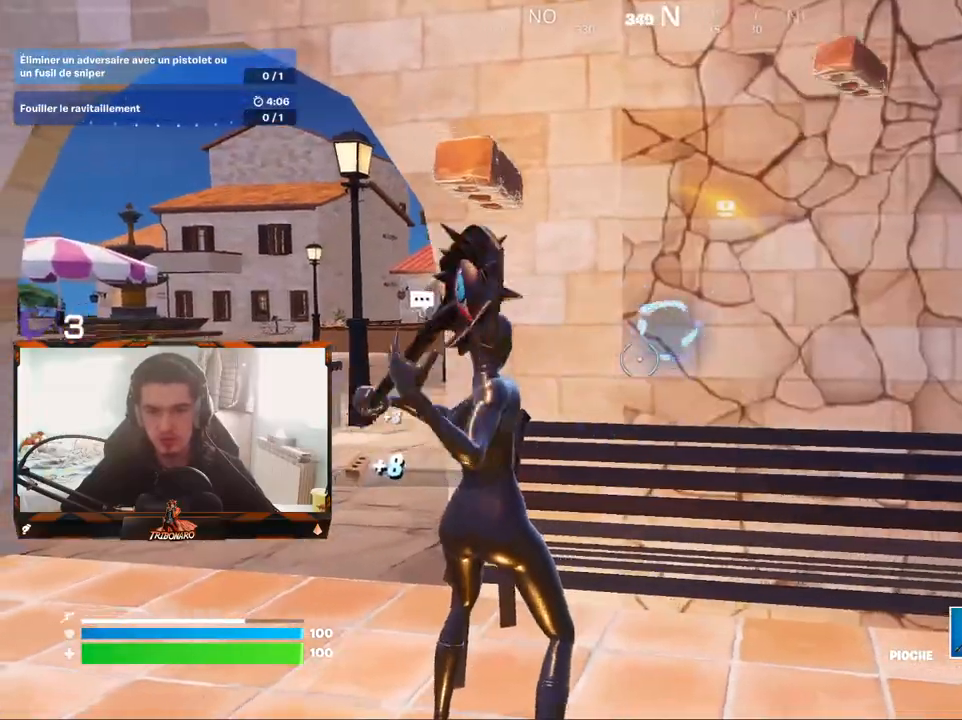
{"keys": ["d", "z"], "mouse": [], "mouse_move": "down-right", "events": [[200, "d", "down"], [250, "d", "up"], [333, "mouse_left", "up"], [333, "z", "down"], [383, "d", "down"]]}
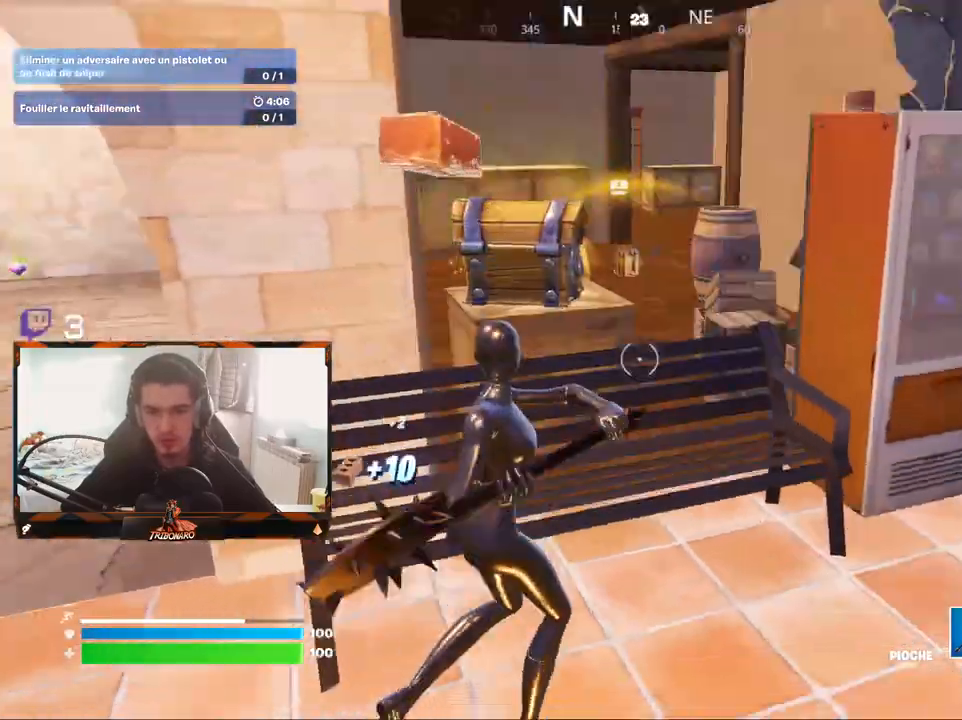
{"keys": ["z"], "mouse": [], "mouse_move": "still", "events": [[117, "d", "up"], [267, "space", "down"], [300, "space", "up"]]}
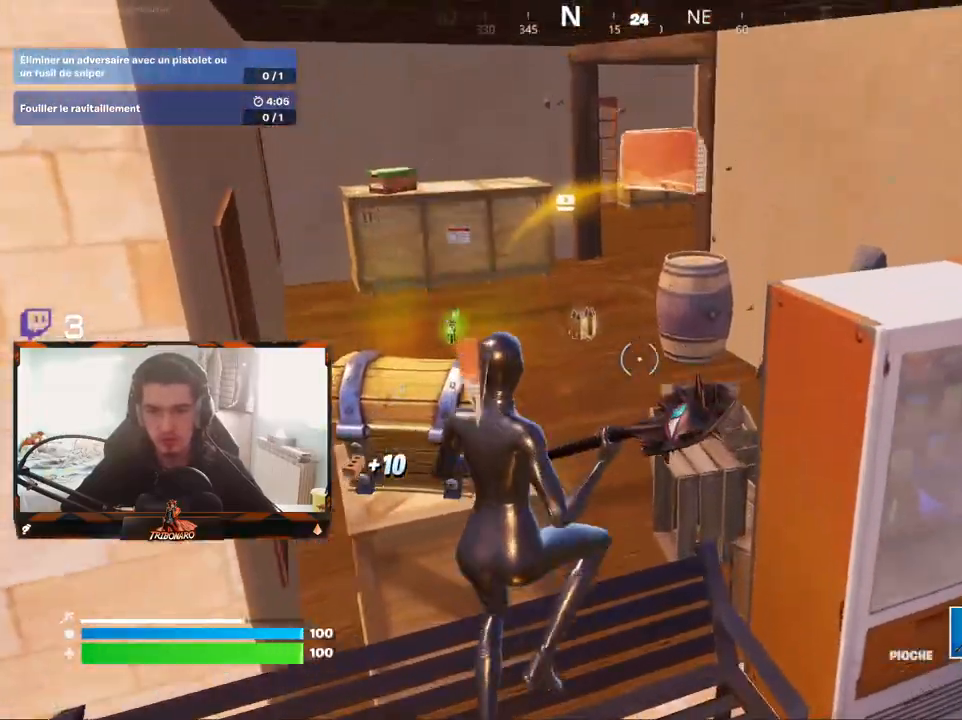
{"keys": ["z"], "mouse": [], "mouse_move": "down-left", "events": [[233, "d", "down"], [317, "d", "up"]]}
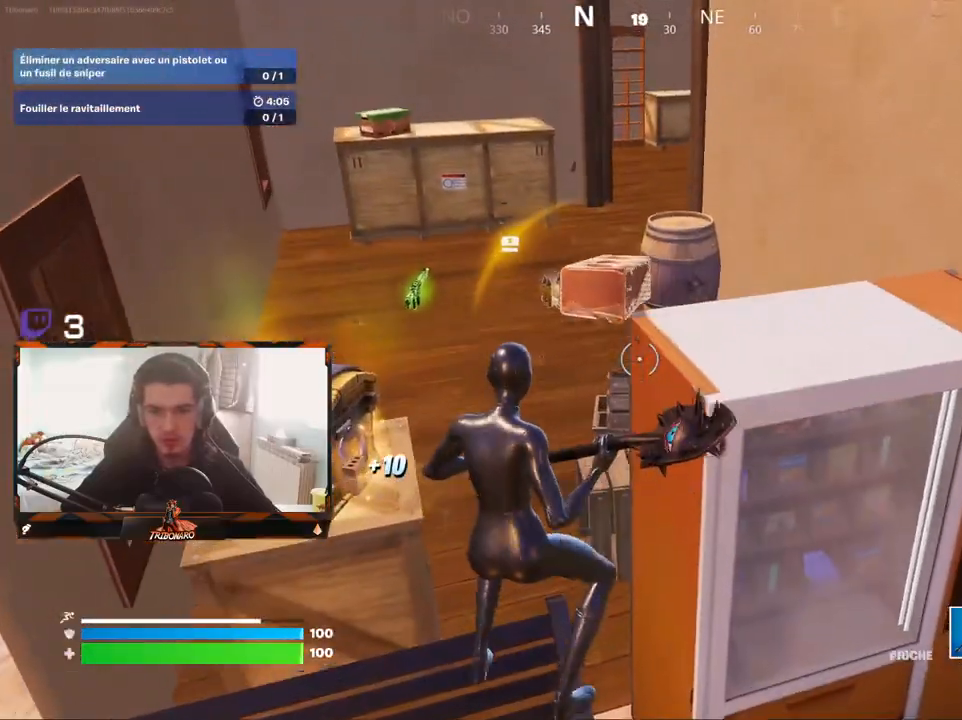
{"keys": [], "mouse": [], "mouse_move": "still", "events": [[50, "space", "down"], [200, "space", "up"], [383, "z", "up"]]}
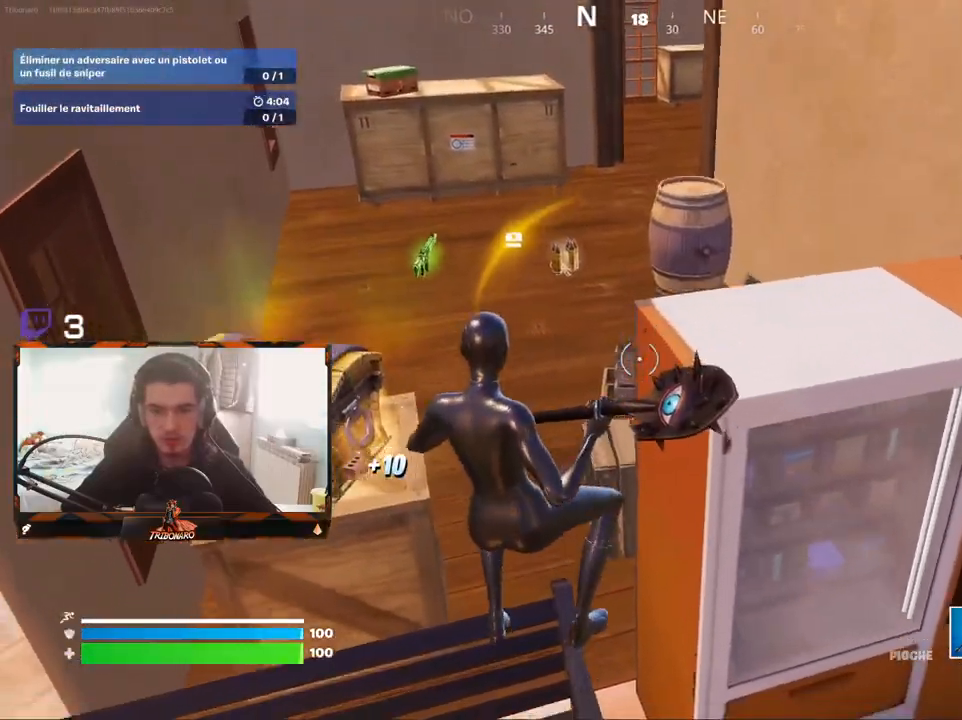
{"keys": ["q", "s"], "mouse": [], "mouse_move": "right", "events": [[167, "q", "down"], [217, "s", "down"], [450, "q", "up"], [500, "q", "down"]]}
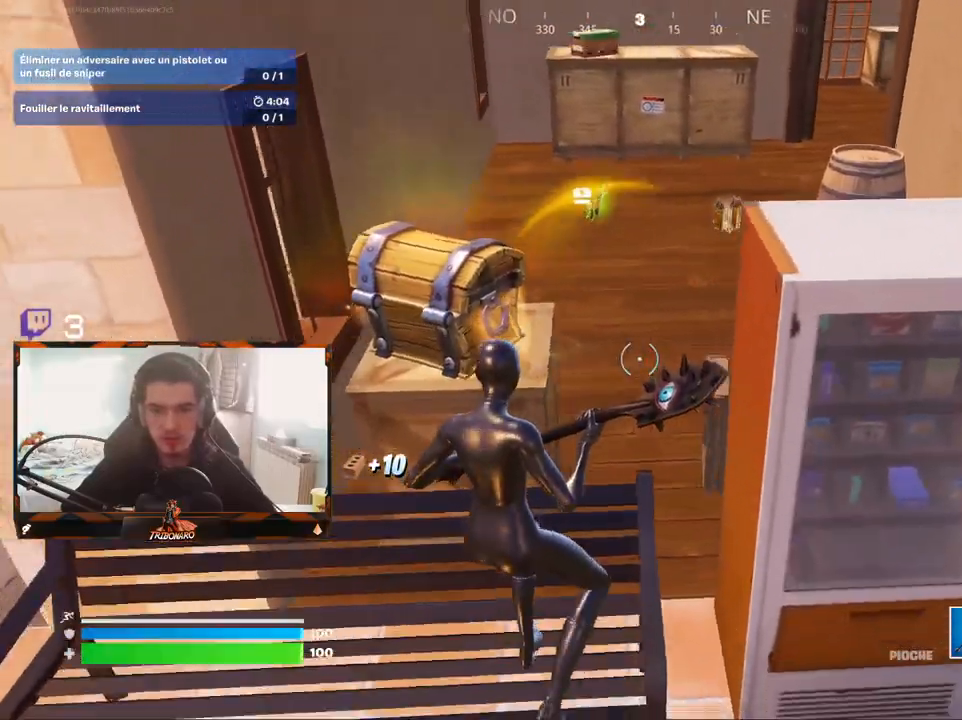
{"keys": ["z"], "mouse": [], "mouse_move": "still", "events": [[67, "q", "up"], [83, "s", "up"], [283, "z", "down"], [317, "space", "down"], [417, "space", "up"]]}
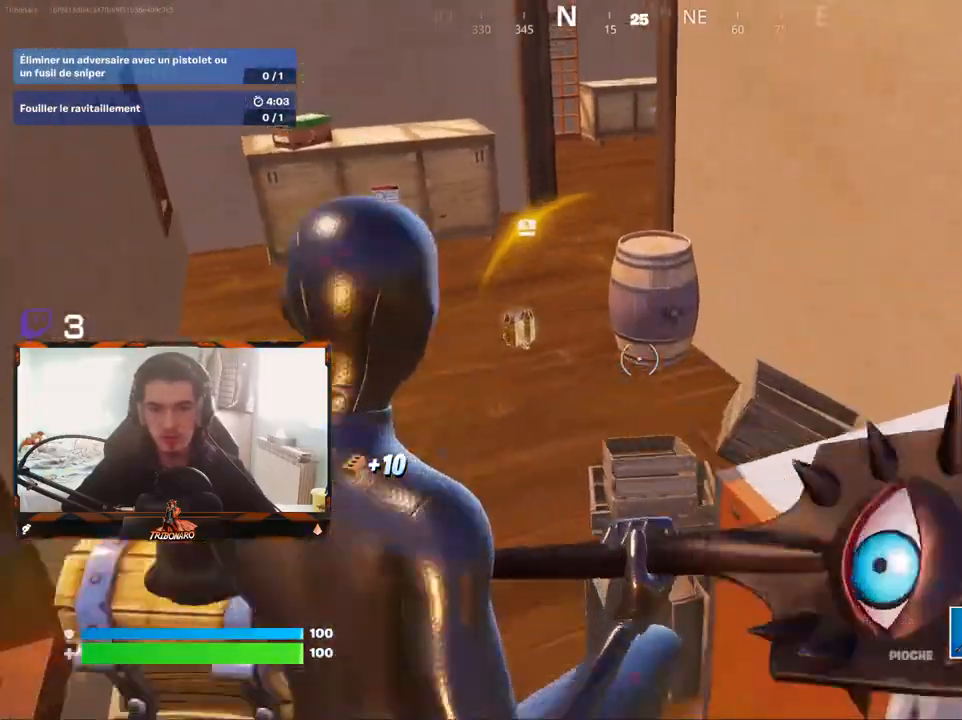
{"keys": ["q", "z"], "mouse": ["left"], "mouse_move": "still", "events": [[483, "mouse_left", "down"], [483, "q", "down"]]}
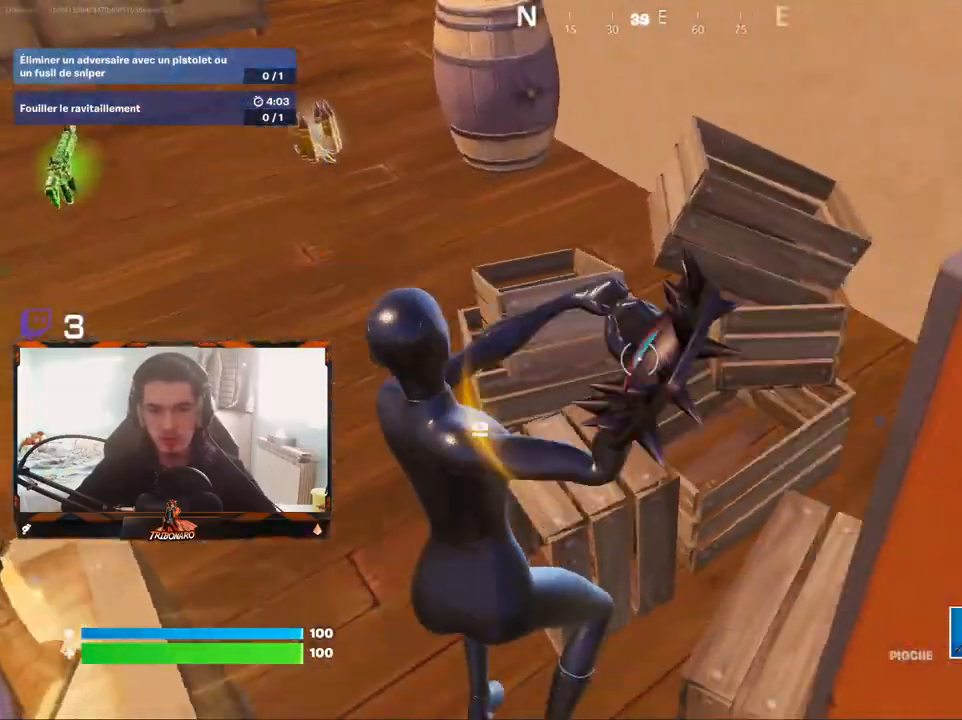
{"keys": ["z"], "mouse": [], "mouse_move": "up-left", "events": [[33, "q", "up"], [67, "z", "up"], [117, "mouse_left", "up"], [267, "z", "down"]]}
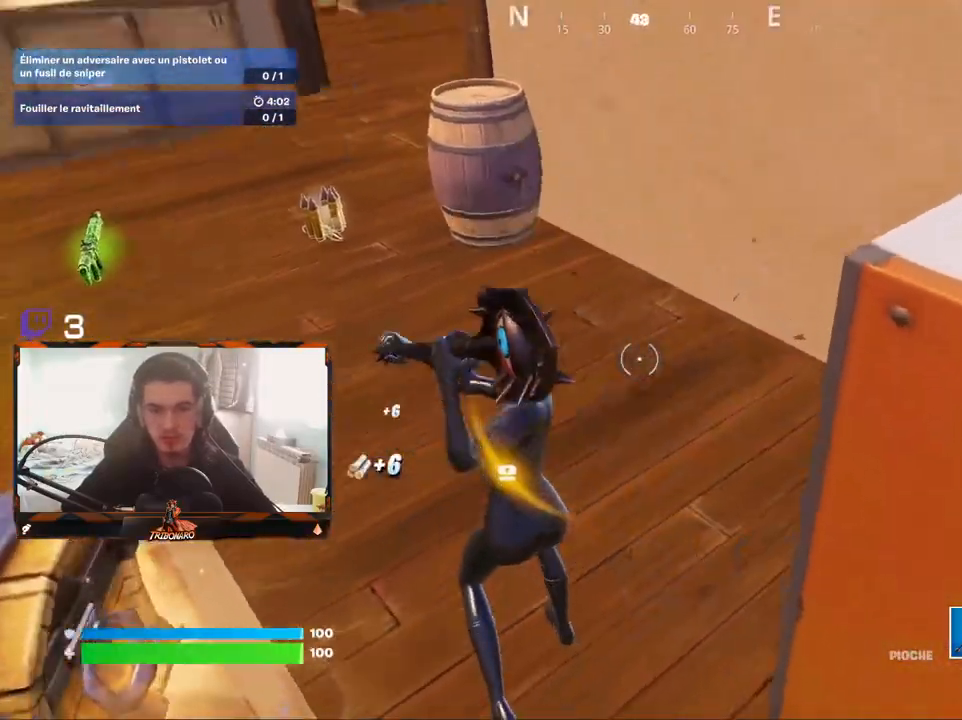
{"keys": ["z"], "mouse": ["left"], "mouse_move": "still", "events": [[317, "mouse_left", "down"]]}
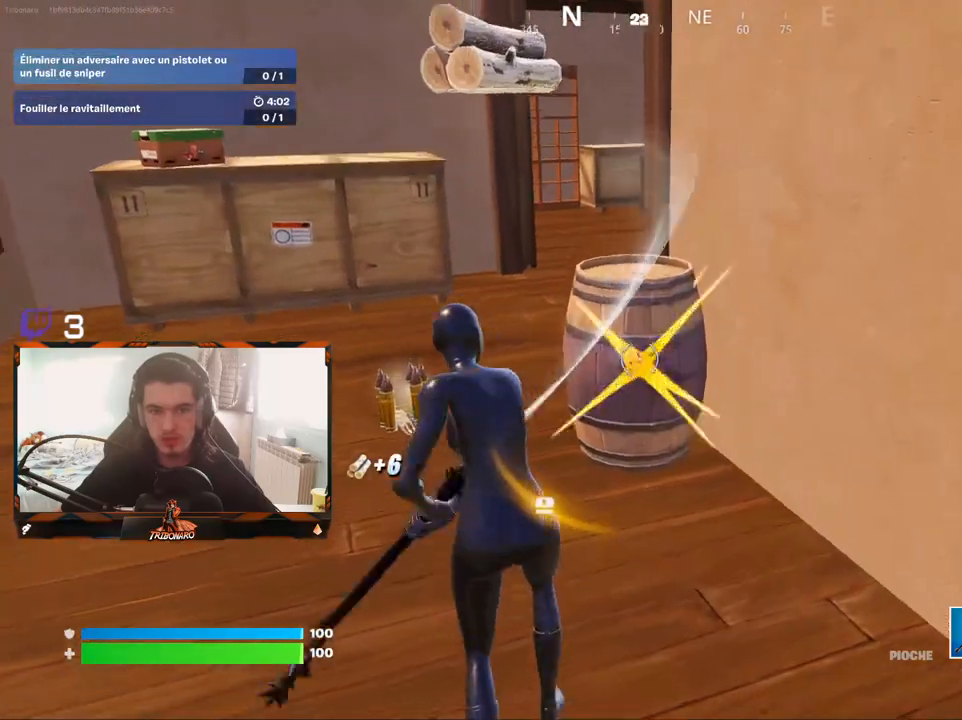
{"keys": ["d", "z"], "mouse": [], "mouse_move": "left", "events": [[150, "mouse_left", "up"], [483, "d", "down"]]}
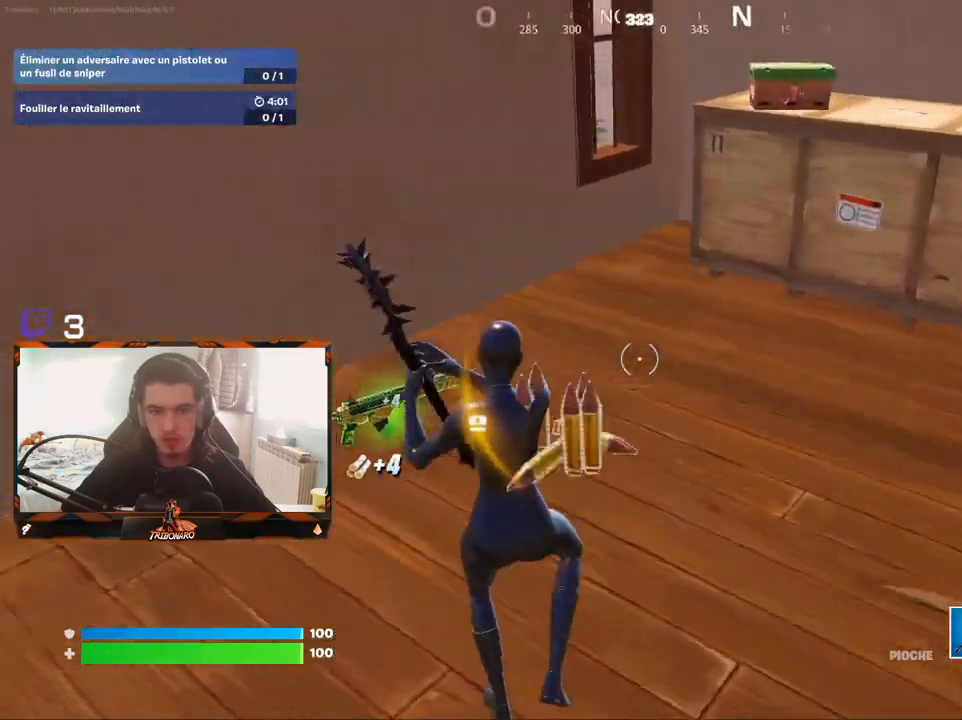
{"keys": ["z"], "mouse": [], "mouse_move": "right", "events": [[117, "d", "up"], [217, "d", "down"], [500, "d", "up"]]}
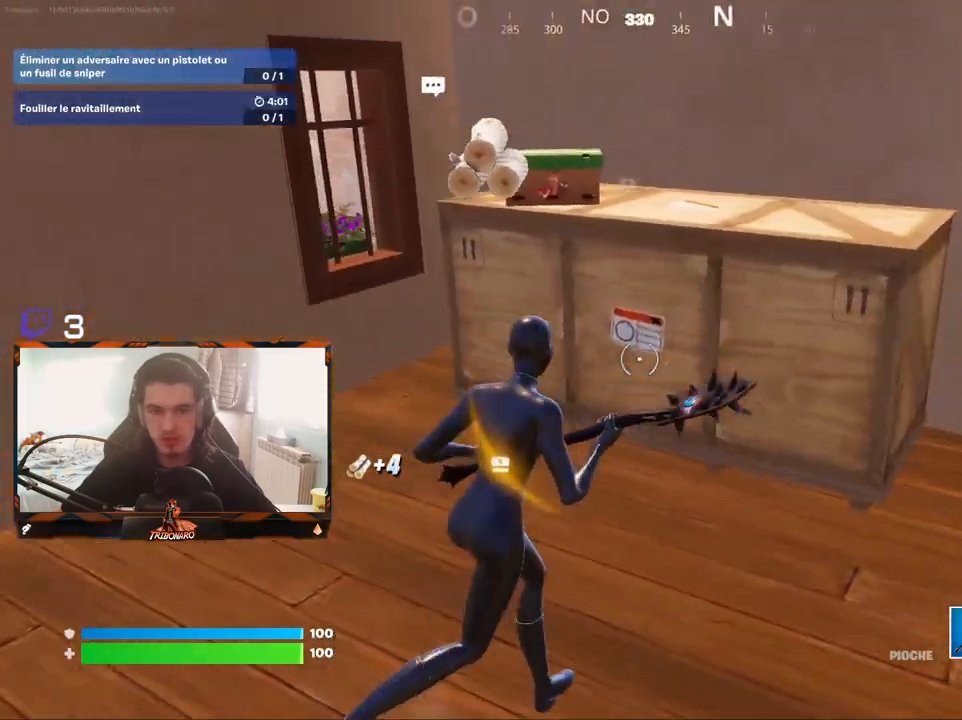
{"keys": ["s"], "mouse": ["left"], "mouse_move": "down-left", "events": [[33, "mouse_left", "down"], [133, "d", "down"], [183, "d", "up"], [233, "z", "up"], [467, "s", "down"]]}
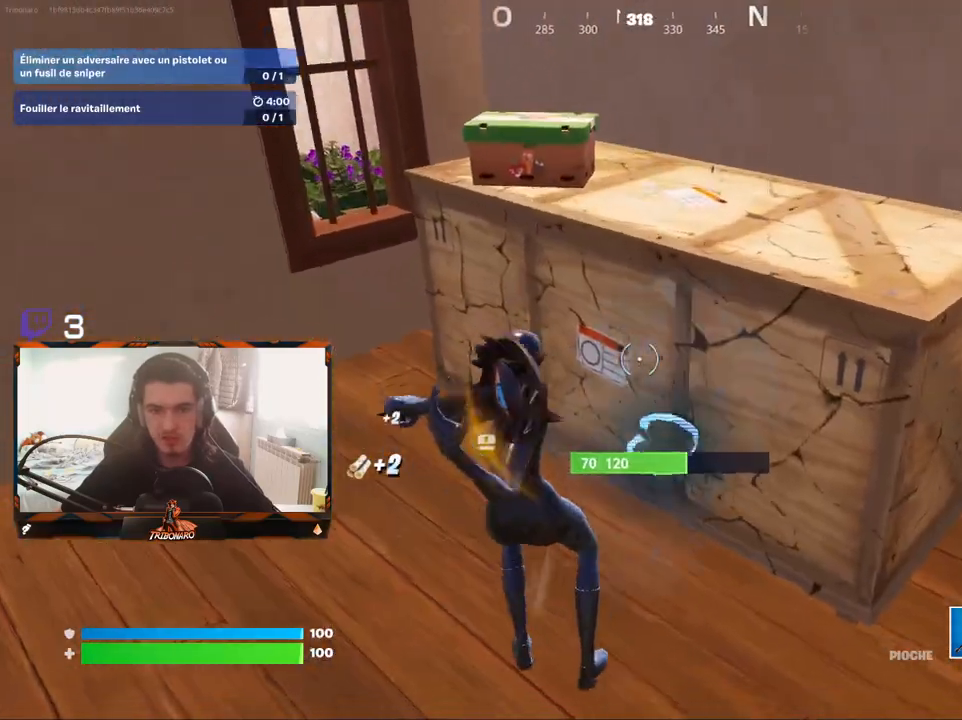
{"keys": ["z"], "mouse": [], "mouse_move": "left", "events": [[50, "s", "up"], [250, "z", "down"], [283, "mouse_left", "up"]]}
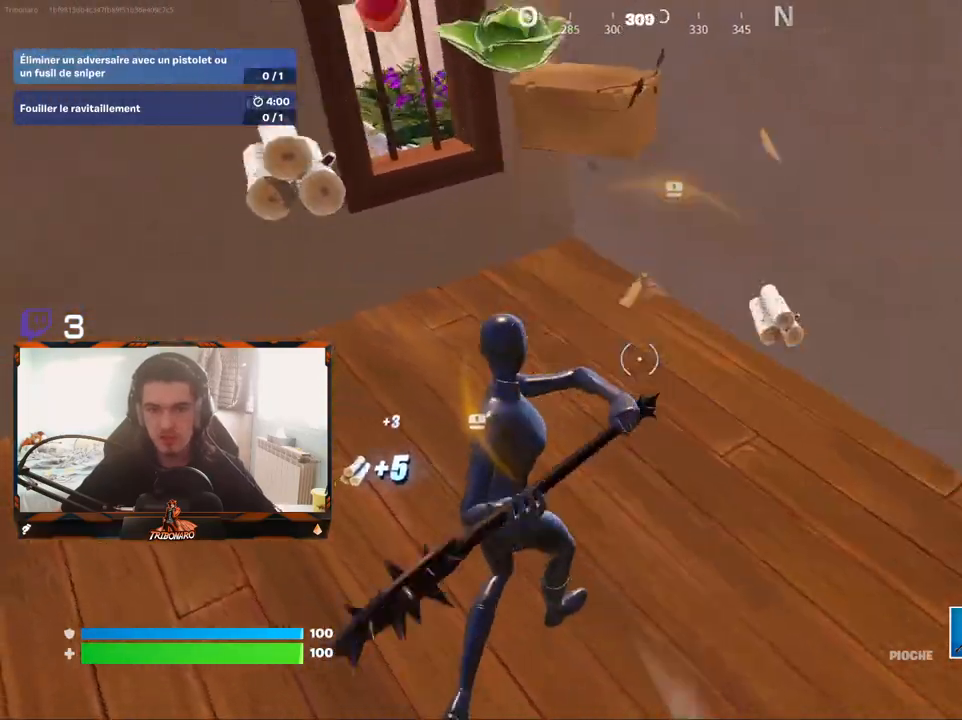
{"keys": ["x", "z"], "mouse": [], "mouse_move": "left", "events": [[67, "d", "down"], [300, "d", "up"], [500, "x", "down"]]}
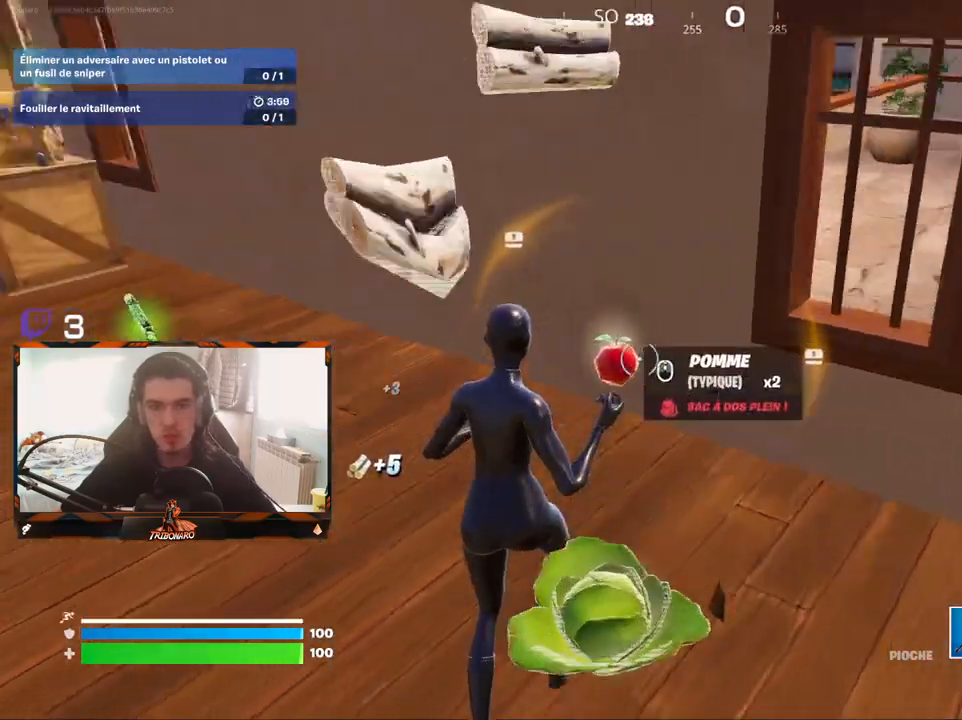
{"keys": ["z"], "mouse": ["left"], "mouse_move": "still", "events": [[83, "x", "up"], [317, "q", "down"], [467, "mouse_left", "down"], [467, "q", "up"]]}
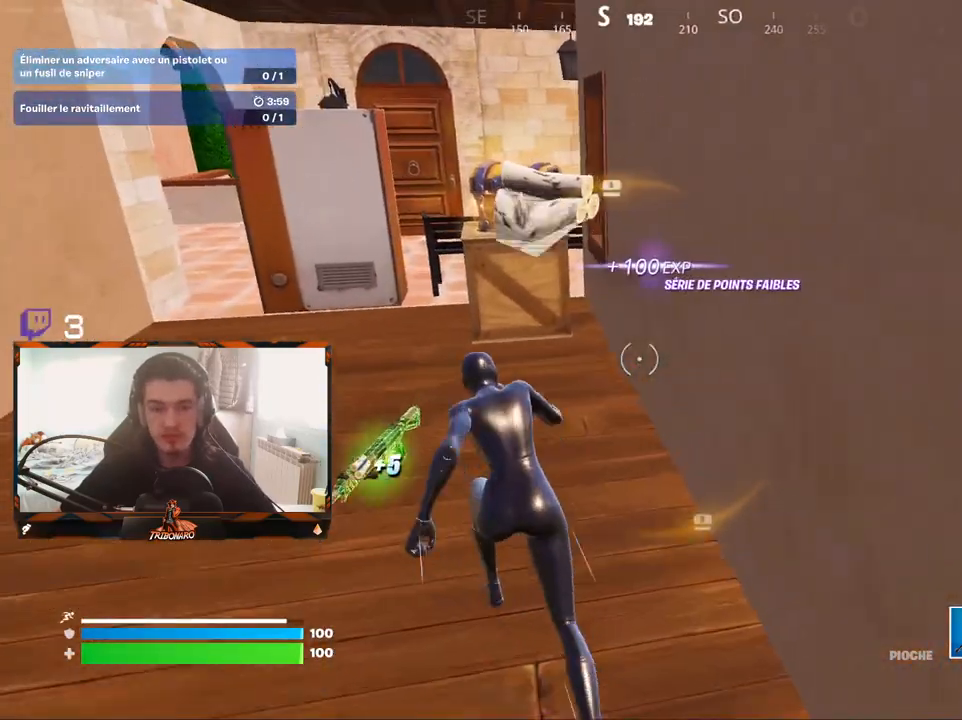
{"keys": [], "mouse": ["left"], "mouse_move": "right", "events": [[50, "mouse_left", "up"], [333, "mouse_left", "down"], [433, "z", "up"]]}
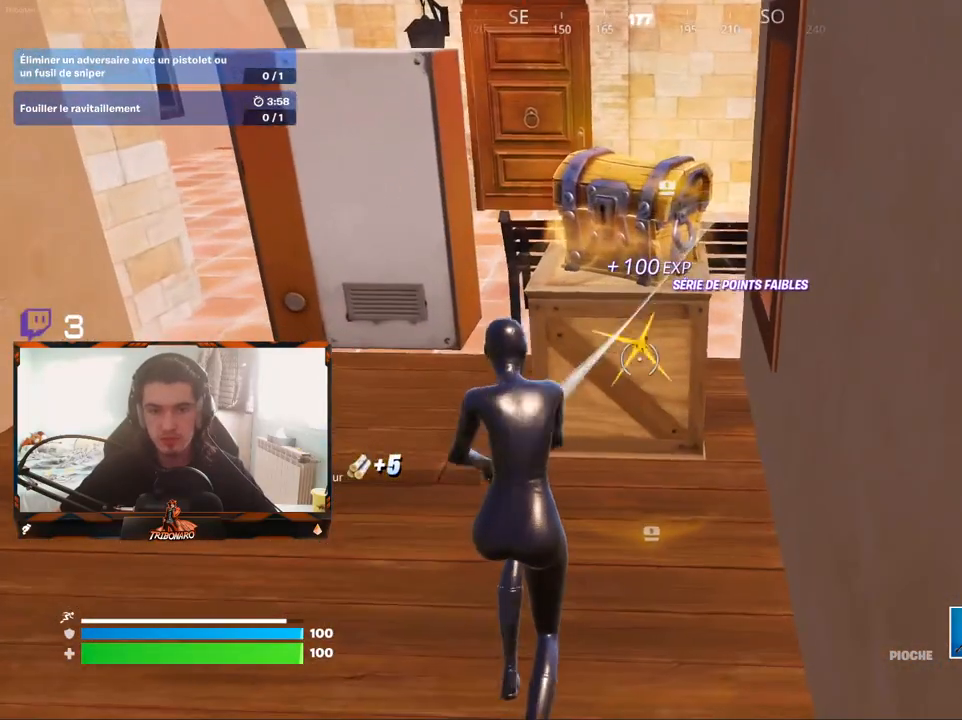
{"keys": [], "mouse": ["left"], "mouse_move": "down-right", "events": [[17, "q", "down"], [117, "s", "down"], [217, "q", "up"], [267, "s", "up"]]}
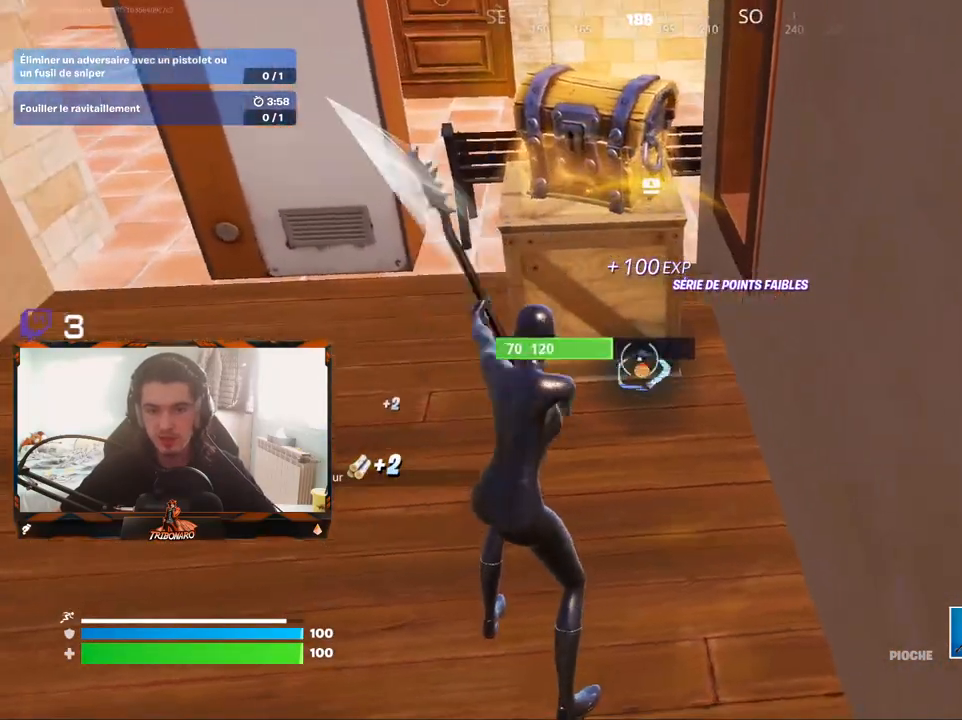
{"keys": ["q", "z"], "mouse": [], "mouse_move": "still", "events": [[33, "z", "down"], [133, "mouse_left", "up"], [417, "q", "down"]]}
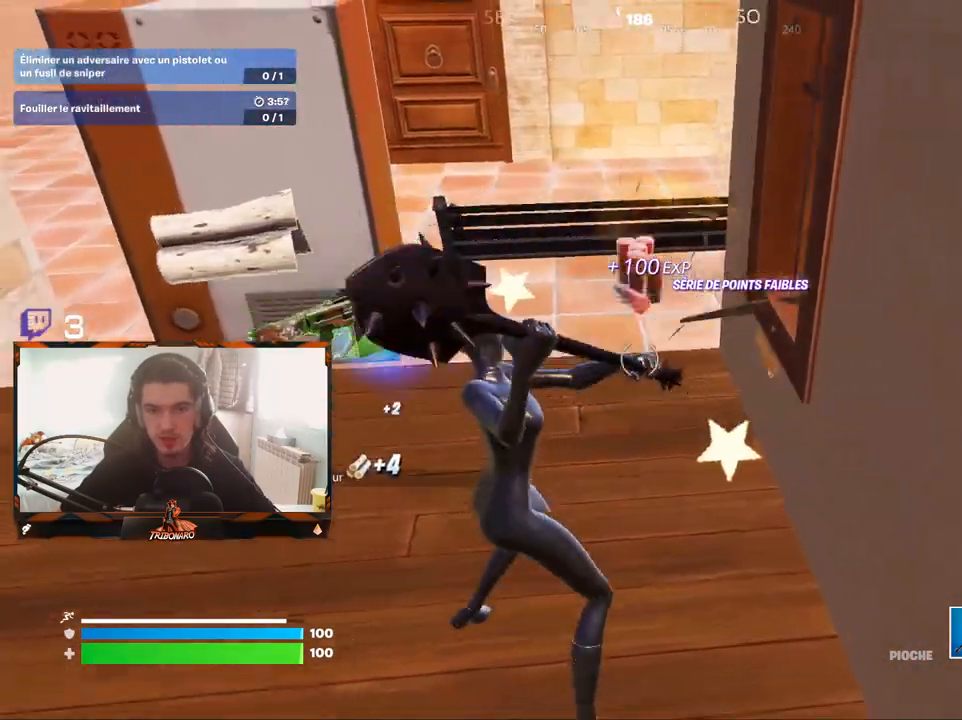
{"keys": ["d", "q"], "mouse": [], "mouse_move": "down", "events": [[100, "q", "up"], [333, "d", "down"], [383, "z", "up"], [483, "q", "down"]]}